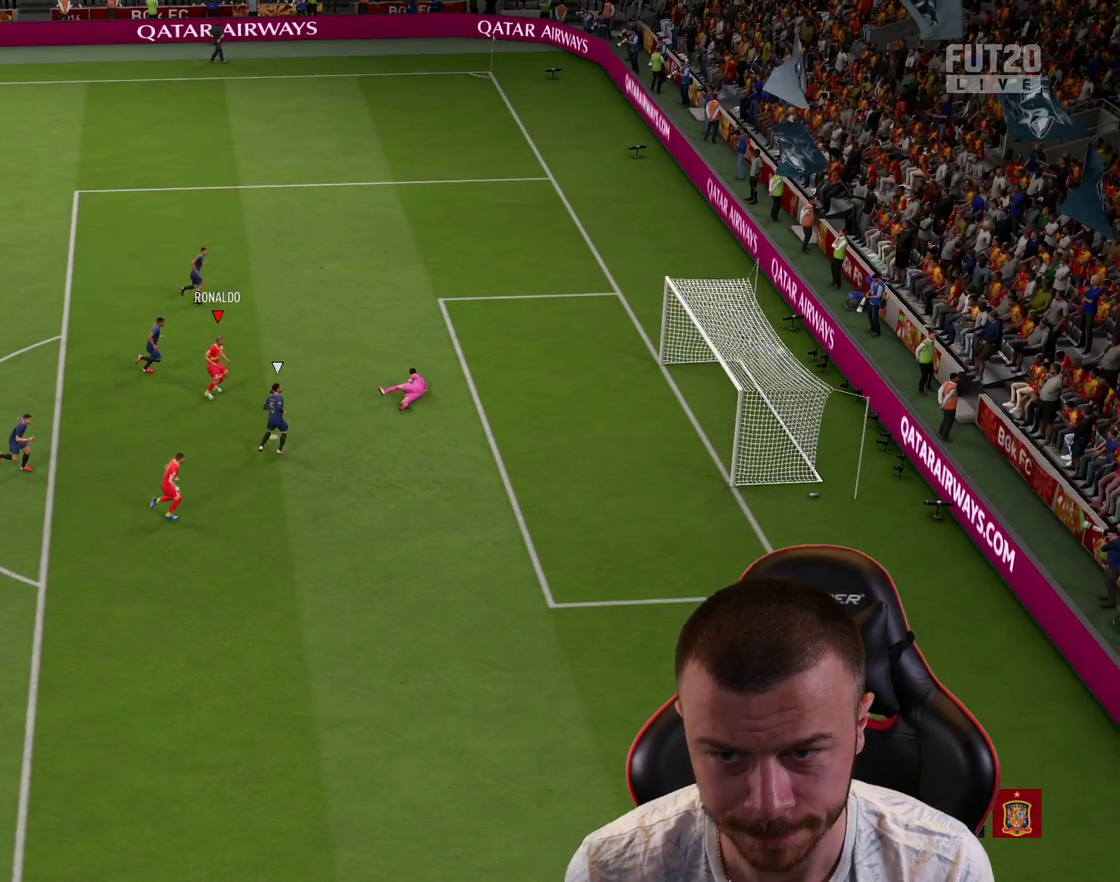
Gameplay with a controller (PlayStation layout); each line is a JSON object with the inputs held at the frame after it (dt_ms = milliseconds from this image to that frame). "events" lists button and stick changes between this image and that frame as [ms after this image, input, new state], when the widget could be followed in between.
{"dt_ms": 501, "buttons": [], "left_stick": "center", "right_stick": "center", "events": []}
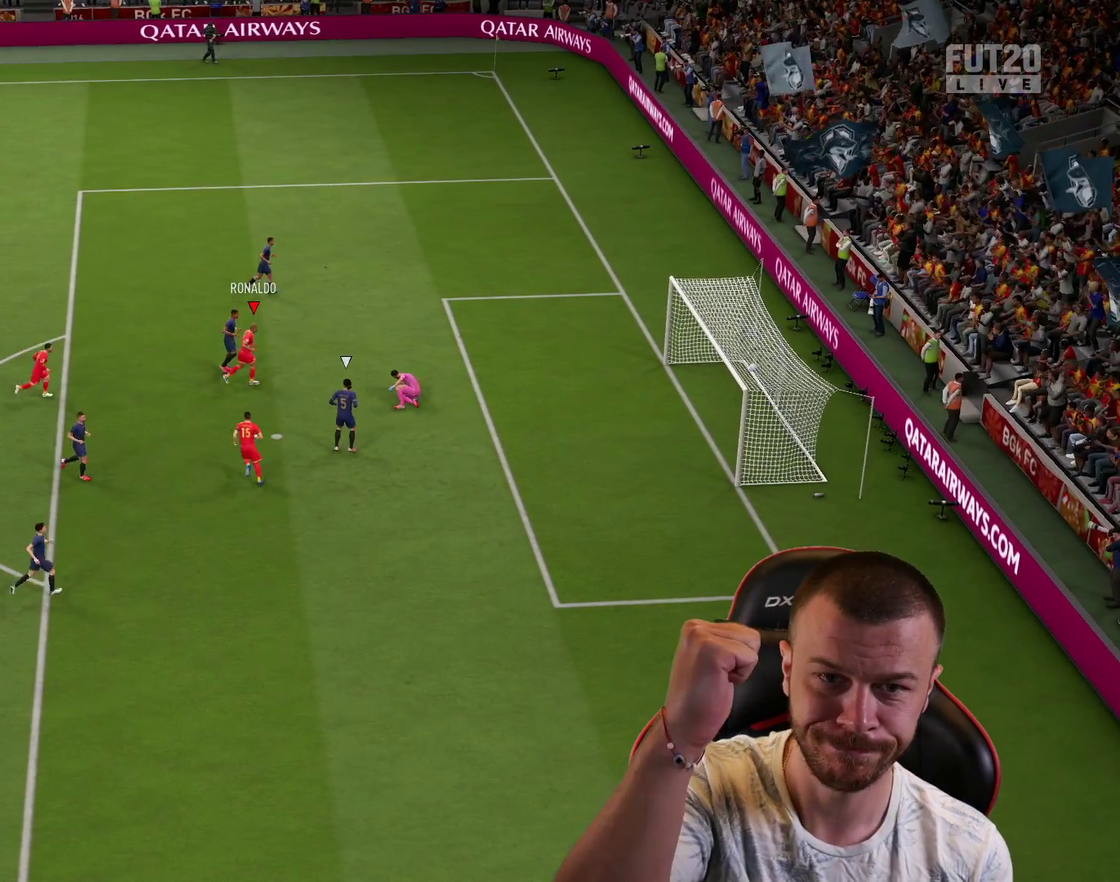
{"dt_ms": 500, "buttons": [], "left_stick": "center", "right_stick": "center", "events": []}
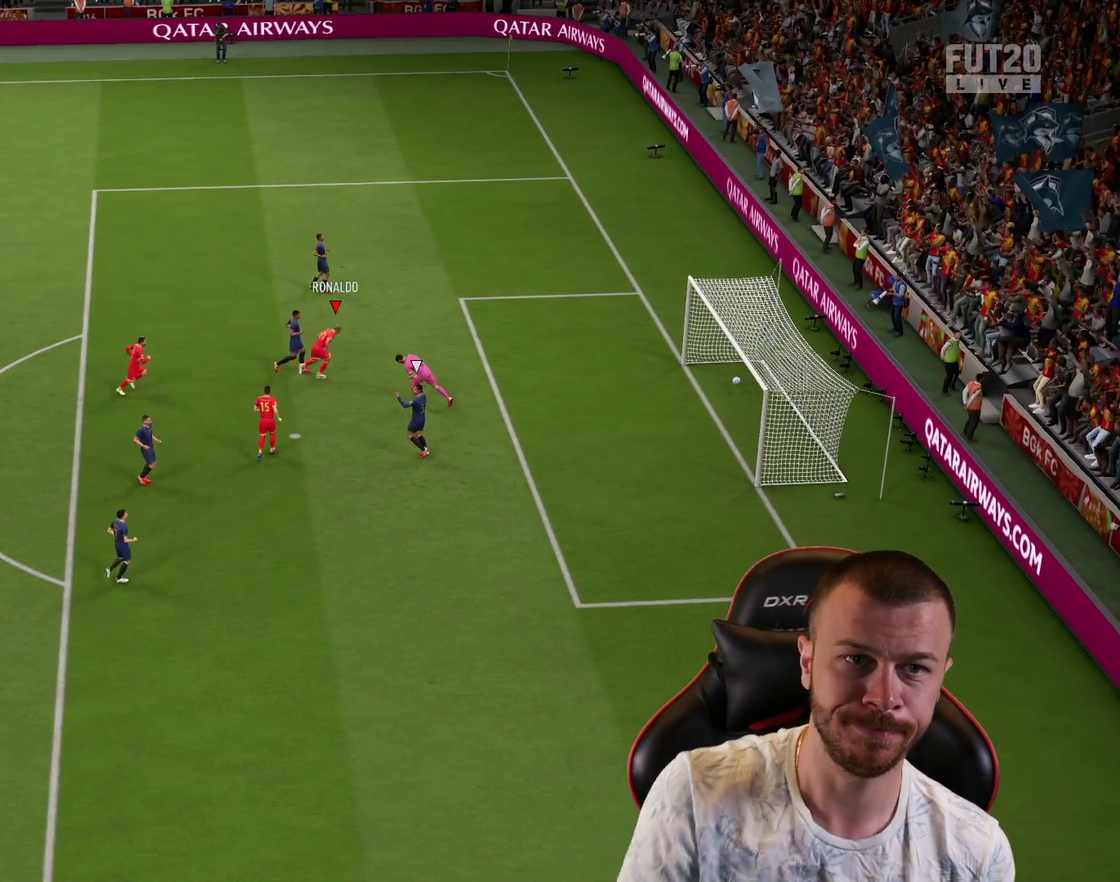
{"dt_ms": 501, "buttons": [], "left_stick": "center", "right_stick": "center", "events": []}
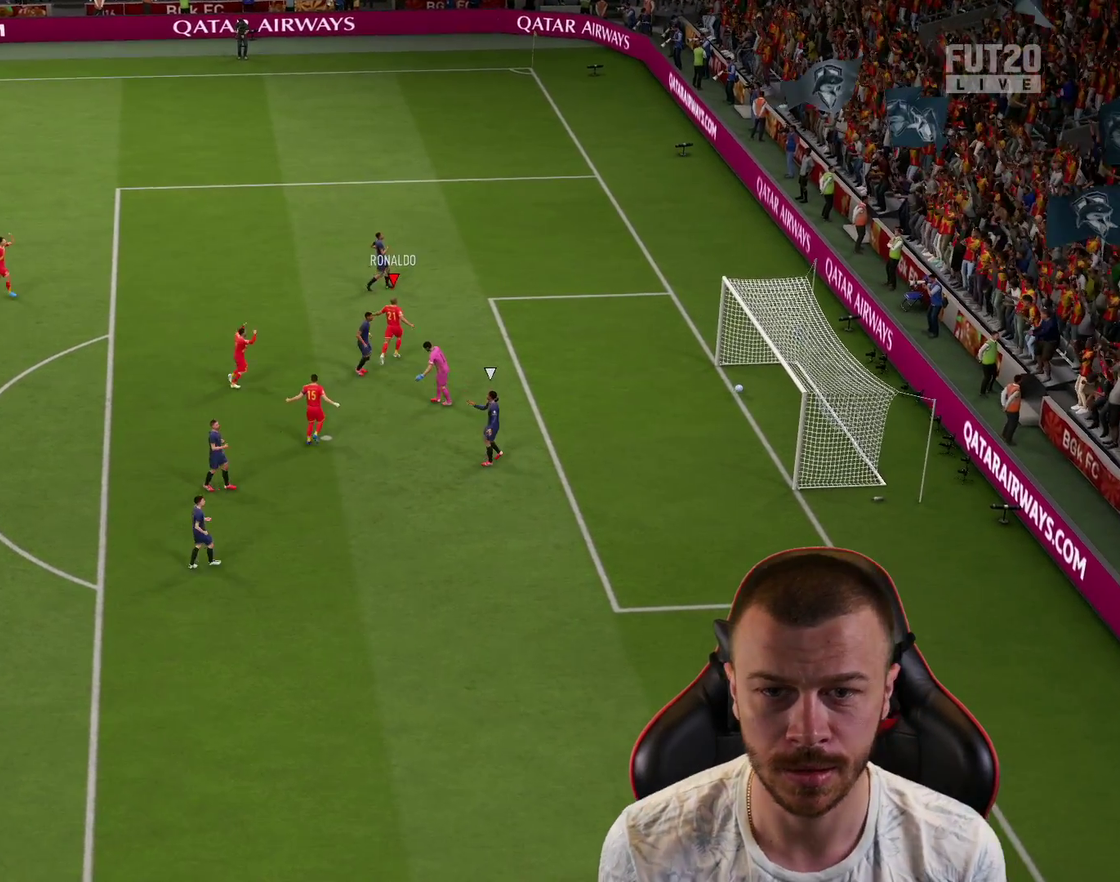
{"dt_ms": 300, "buttons": ["CROSS", "L1", "R2"], "left_stick": "center", "right_stick": "center", "events": [[184, "R2", "down"], [234, "L1", "down"], [250, "CROSS", "down"]]}
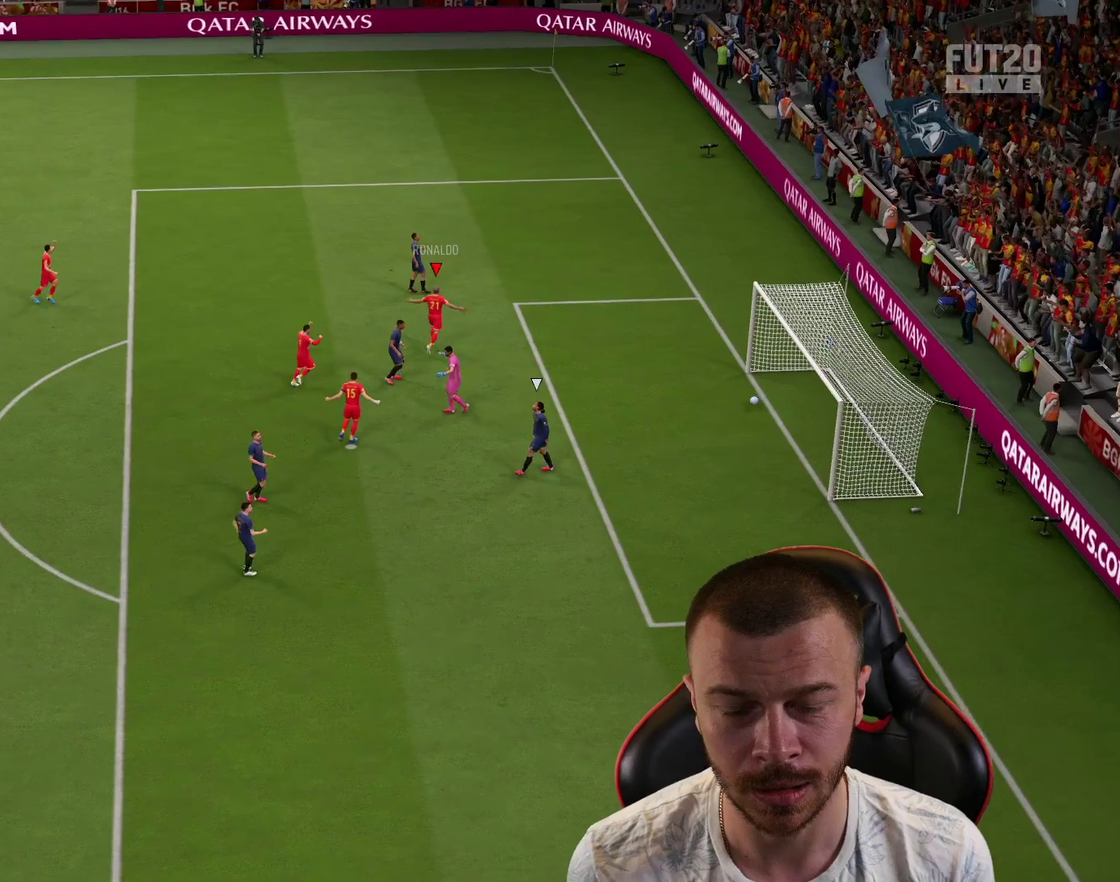
{"dt_ms": 701, "buttons": [], "left_stick": "center", "right_stick": "center", "events": [[84, "CROSS", "up"], [117, "L1", "up"], [184, "R2", "up"]]}
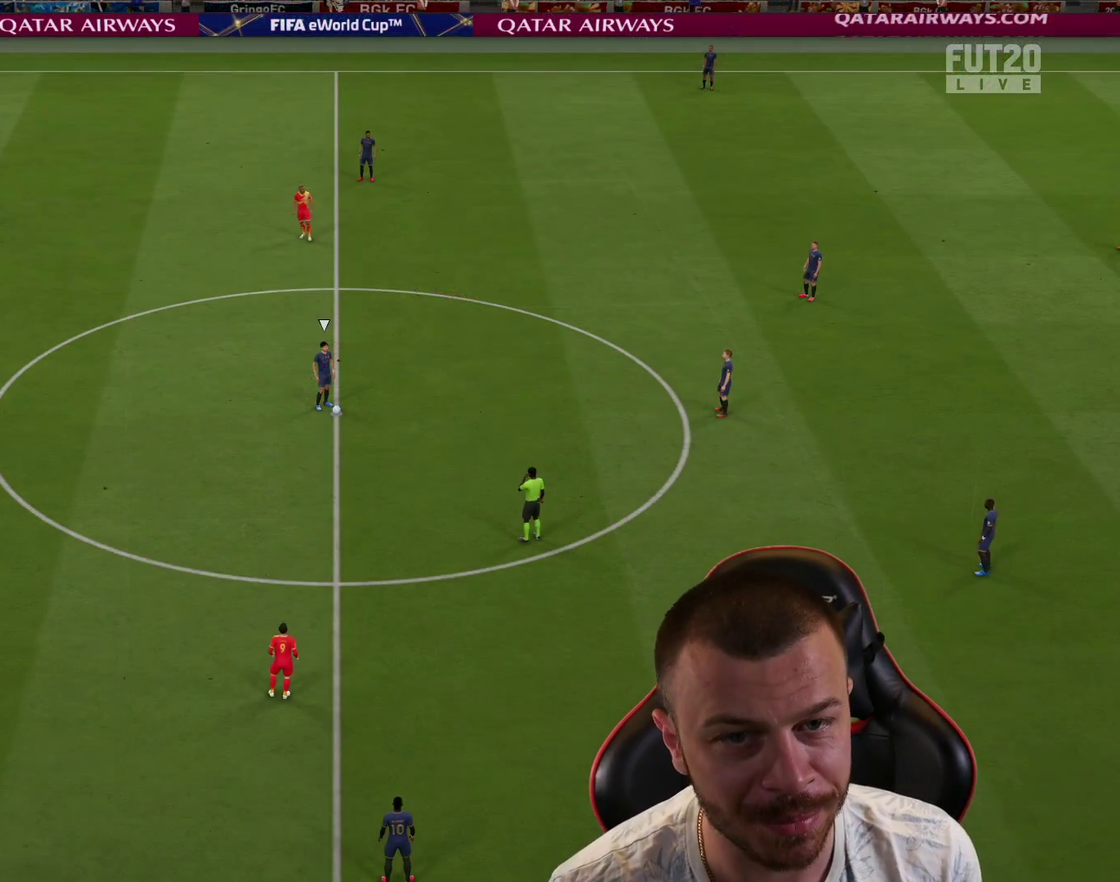
{"dt_ms": 500, "buttons": ["R2"], "left_stick": "down", "right_stick": "center", "events": [[167, "left_stick", "down-left"], [284, "R2", "down"], [434, "left_stick", "down"]]}
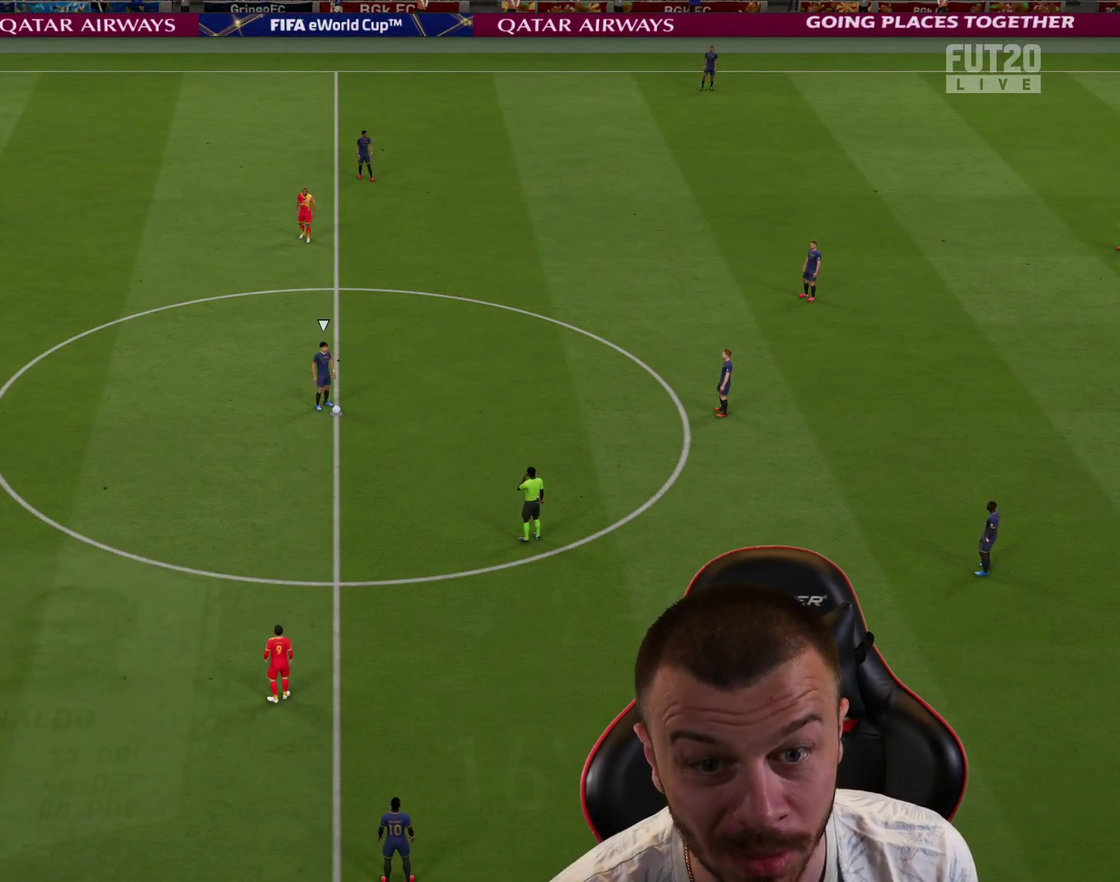
{"dt_ms": 484, "buttons": ["R2"], "left_stick": "down", "right_stick": "center", "events": [[184, "R2", "up"], [434, "R2", "down"]]}
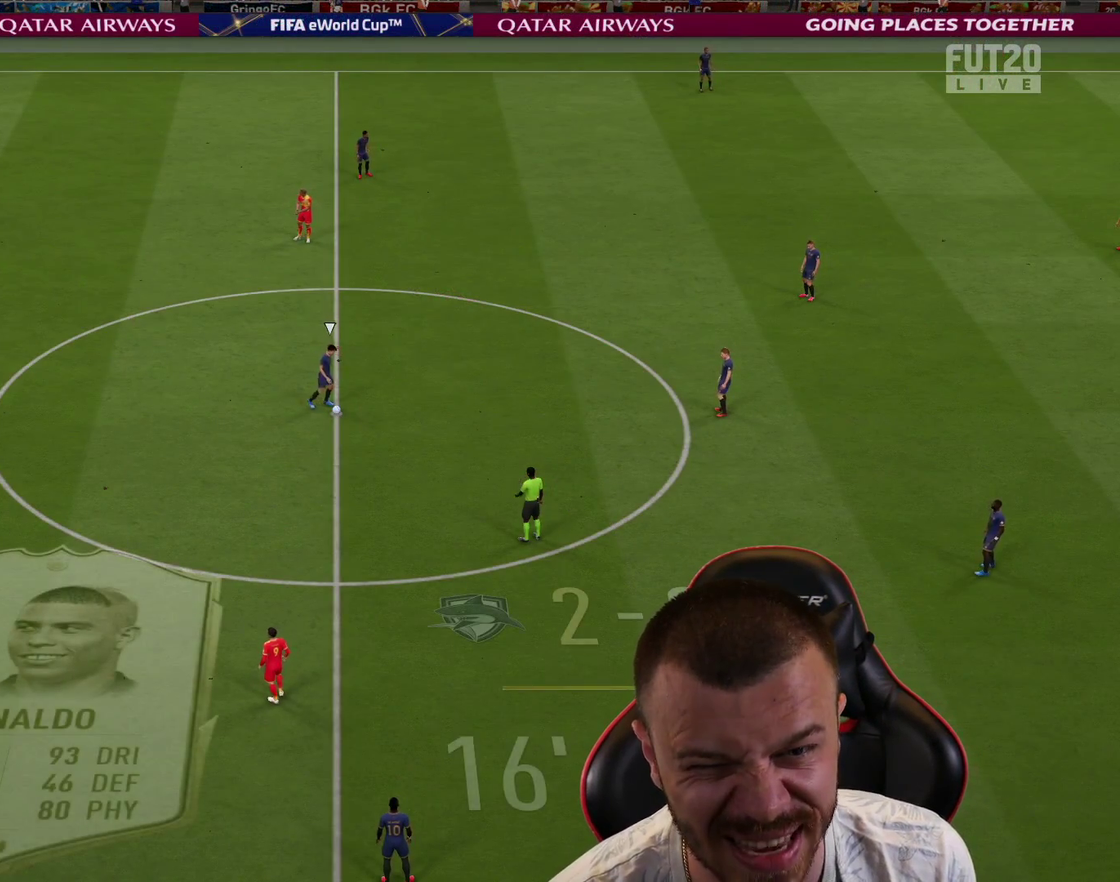
{"dt_ms": 301, "buttons": ["R1", "R2"], "left_stick": "down-right", "right_stick": "center", "events": [[34, "left_stick", "down-right"], [100, "R1", "down"]]}
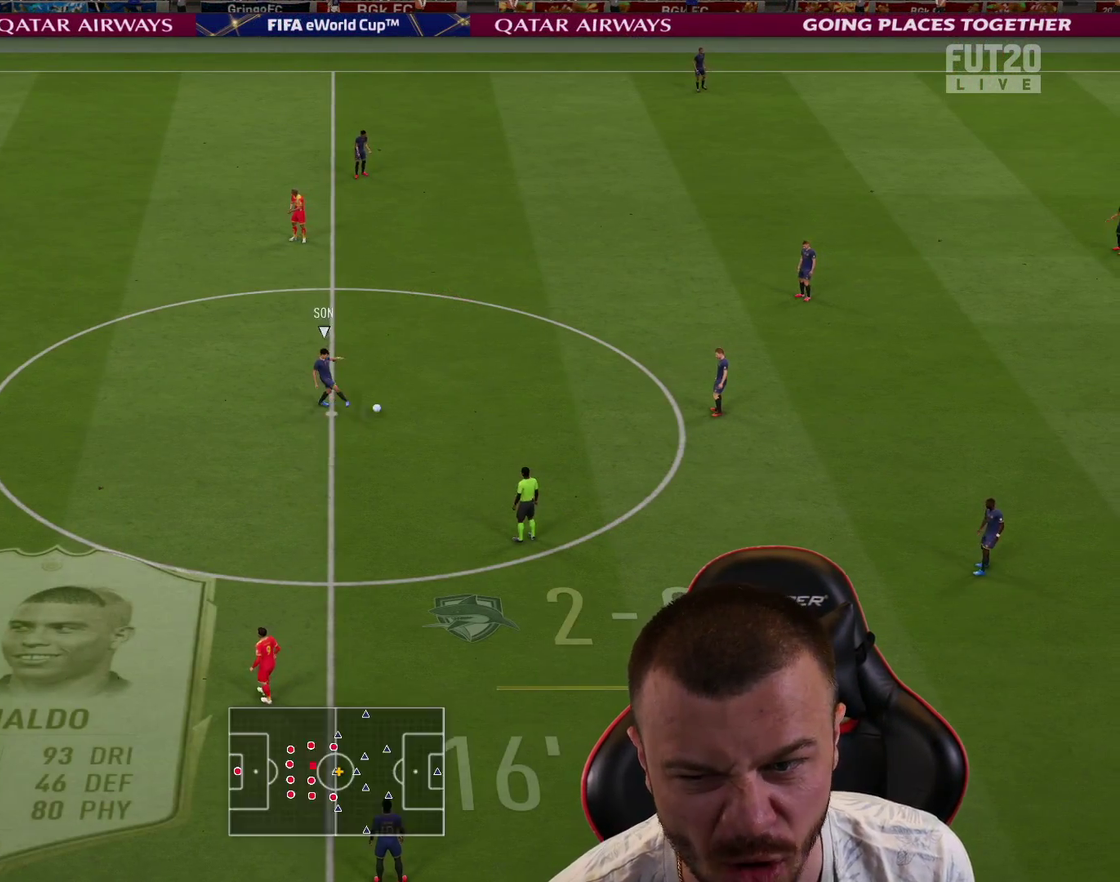
{"dt_ms": 901, "buttons": ["R2"], "left_stick": "right", "right_stick": "center", "events": [[433, "R1", "up"], [433, "left_stick", "right"]]}
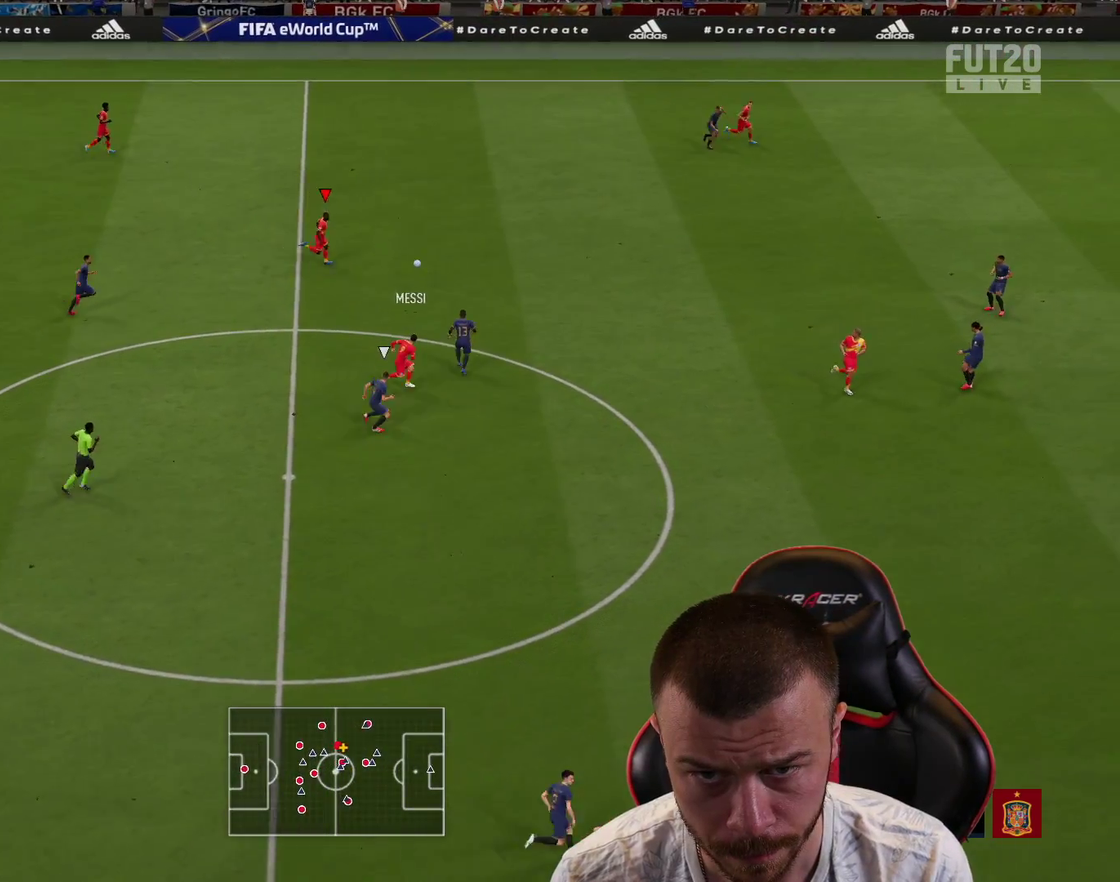
{"dt_ms": 300, "buttons": ["R2"], "left_stick": "right", "right_stick": "center", "events": []}
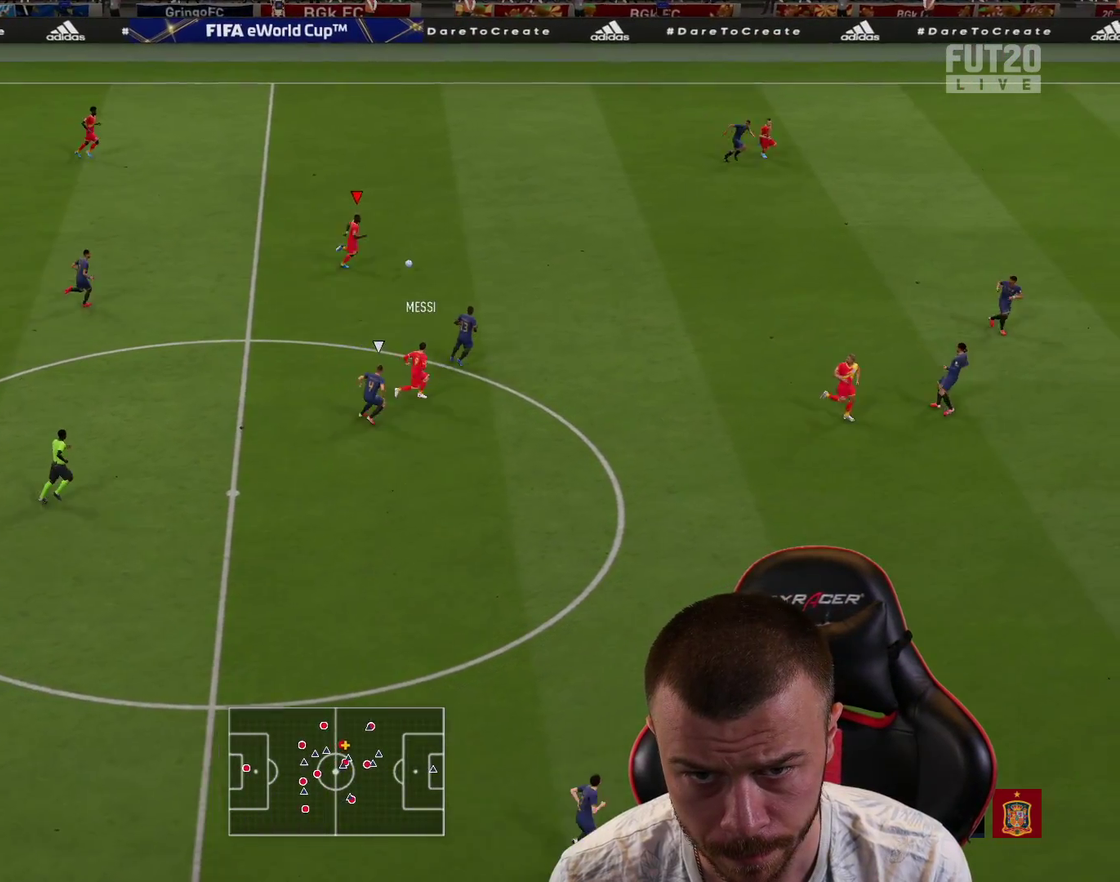
{"dt_ms": 300, "buttons": ["R2"], "left_stick": "right", "right_stick": "center", "events": []}
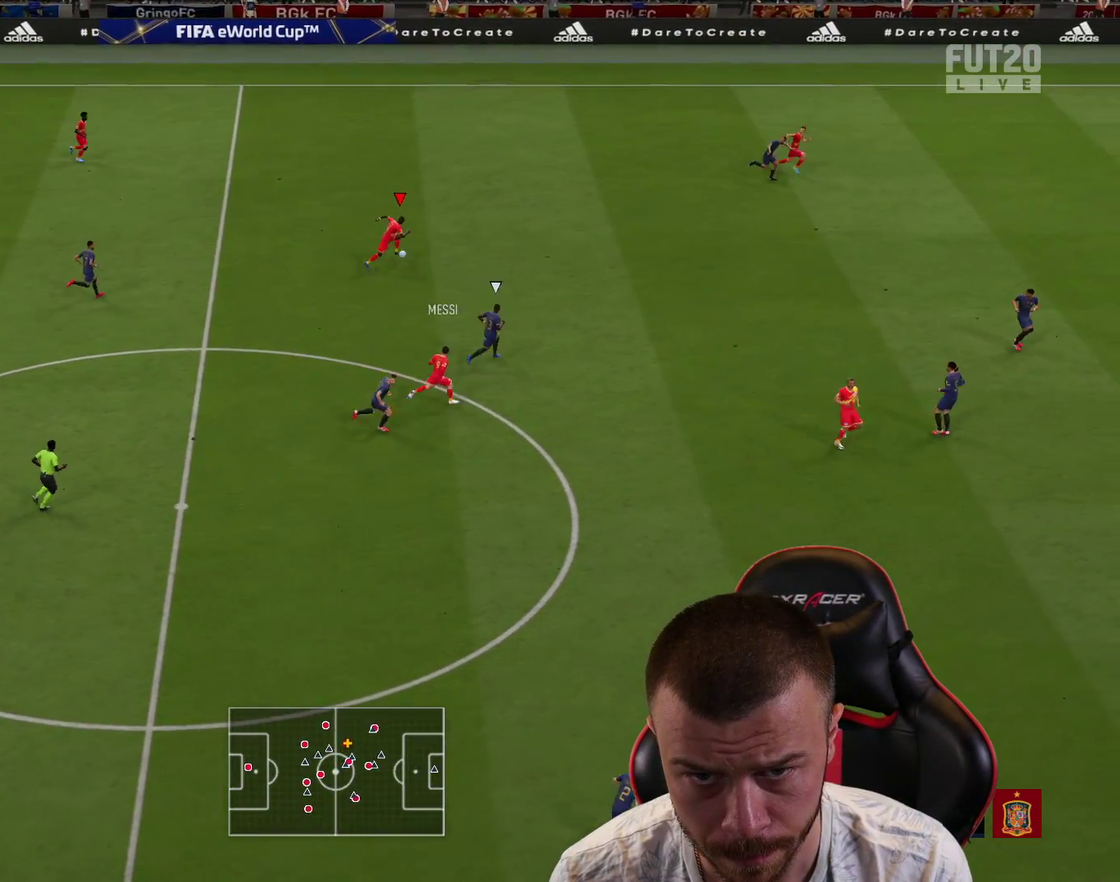
{"dt_ms": 701, "buttons": [], "left_stick": "center", "right_stick": "down-right", "events": [[484, "right_stick", "down-right"], [534, "R2", "up"], [584, "left_stick", "center"]]}